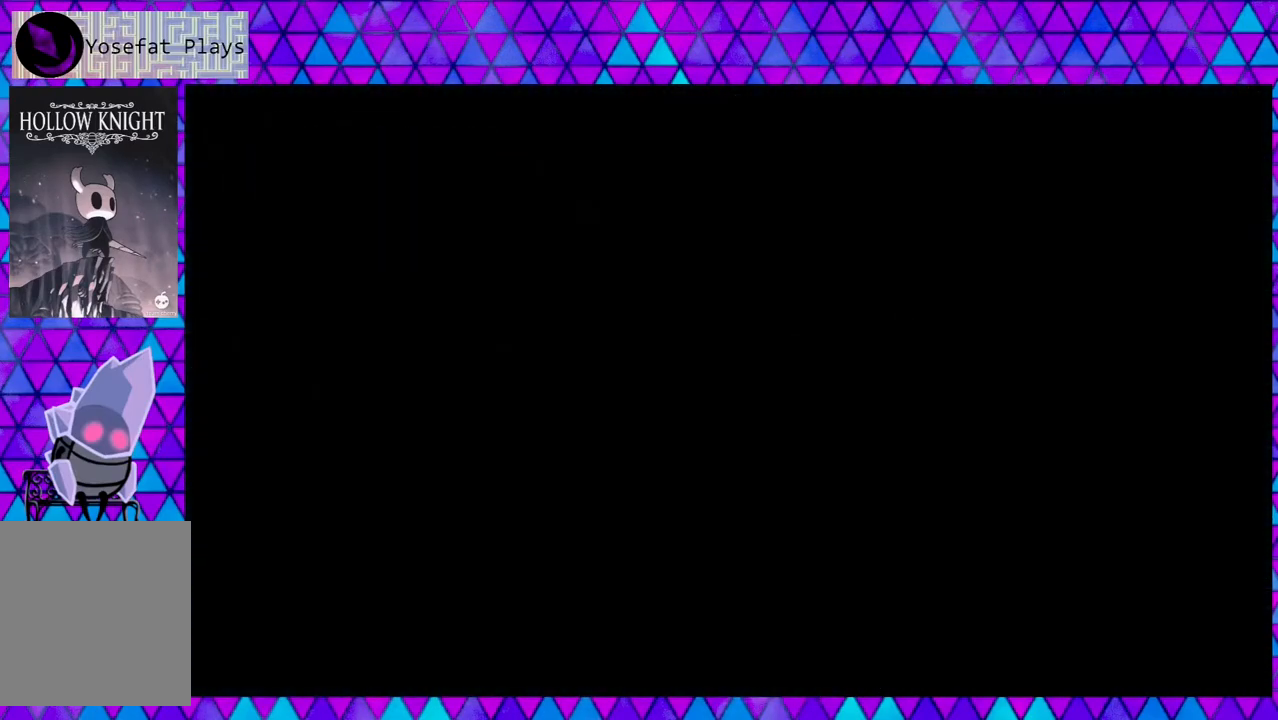
Gameplay with a controller (Nintendo layout); each line is a JSON object with the inputs held at the frame after it. "events" lists button and stick changes between this image and that frame as [ms after this image, input, new state], when the widget could be followed in between. Not read: L3 R3.
{"buttons": [], "left_stick": "center", "right_stick": "center", "events": []}
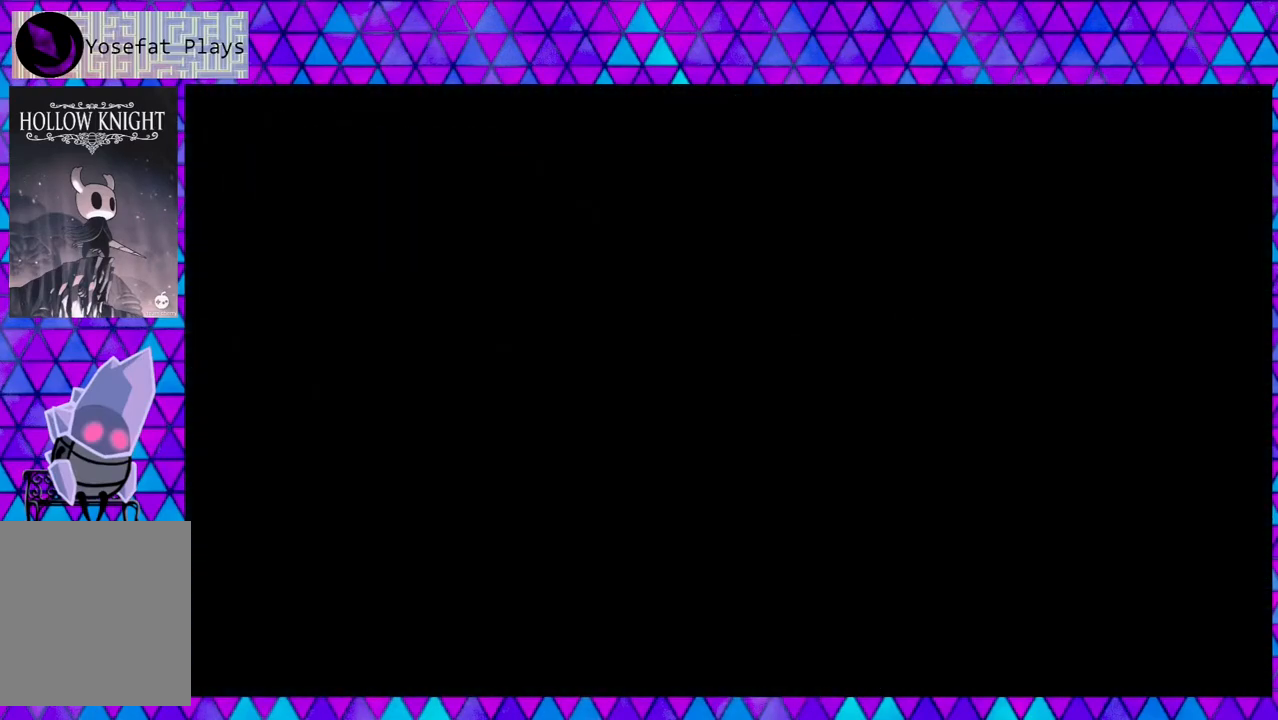
{"buttons": [], "left_stick": "center", "right_stick": "center", "events": []}
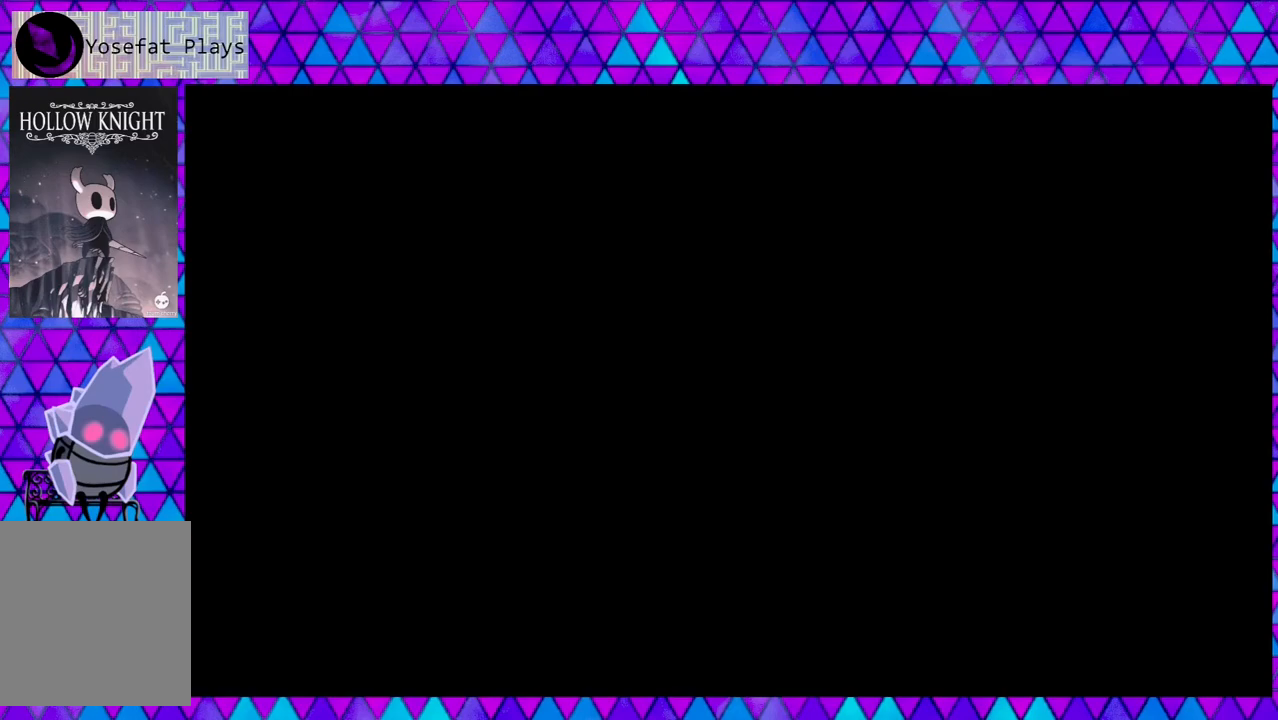
{"buttons": [], "left_stick": "center", "right_stick": "center", "events": []}
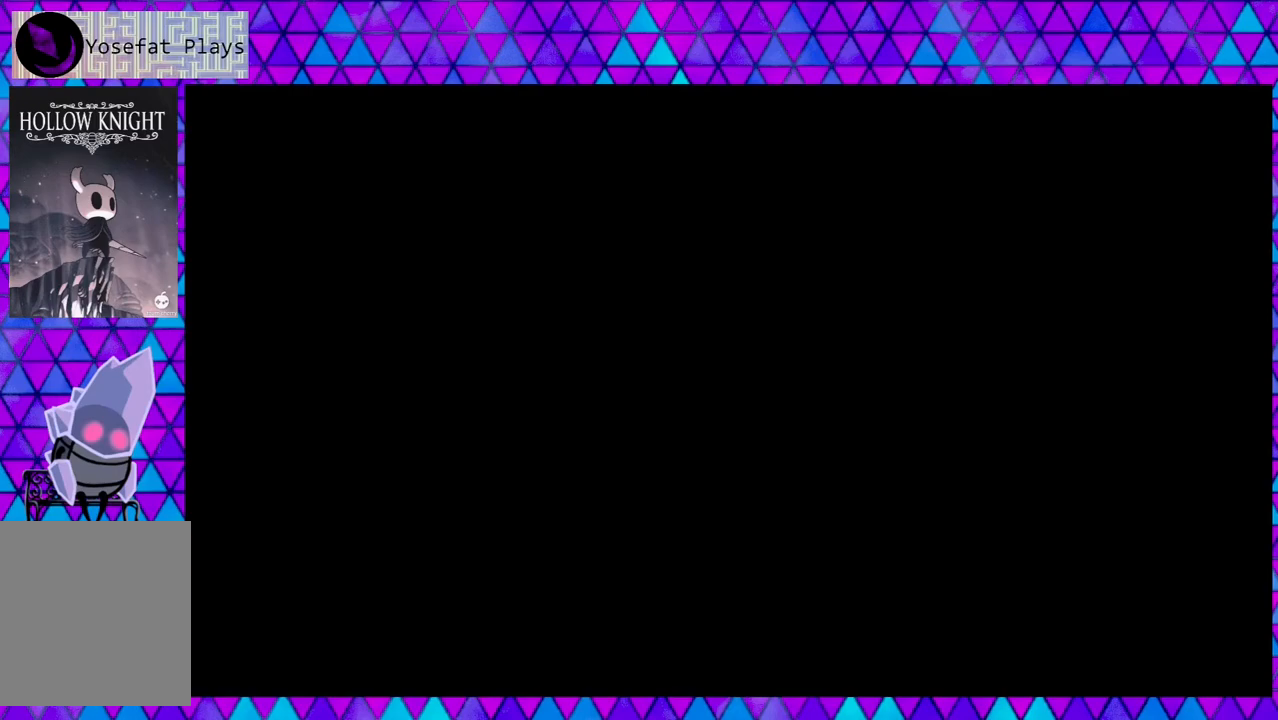
{"buttons": [], "left_stick": "center", "right_stick": "center", "events": []}
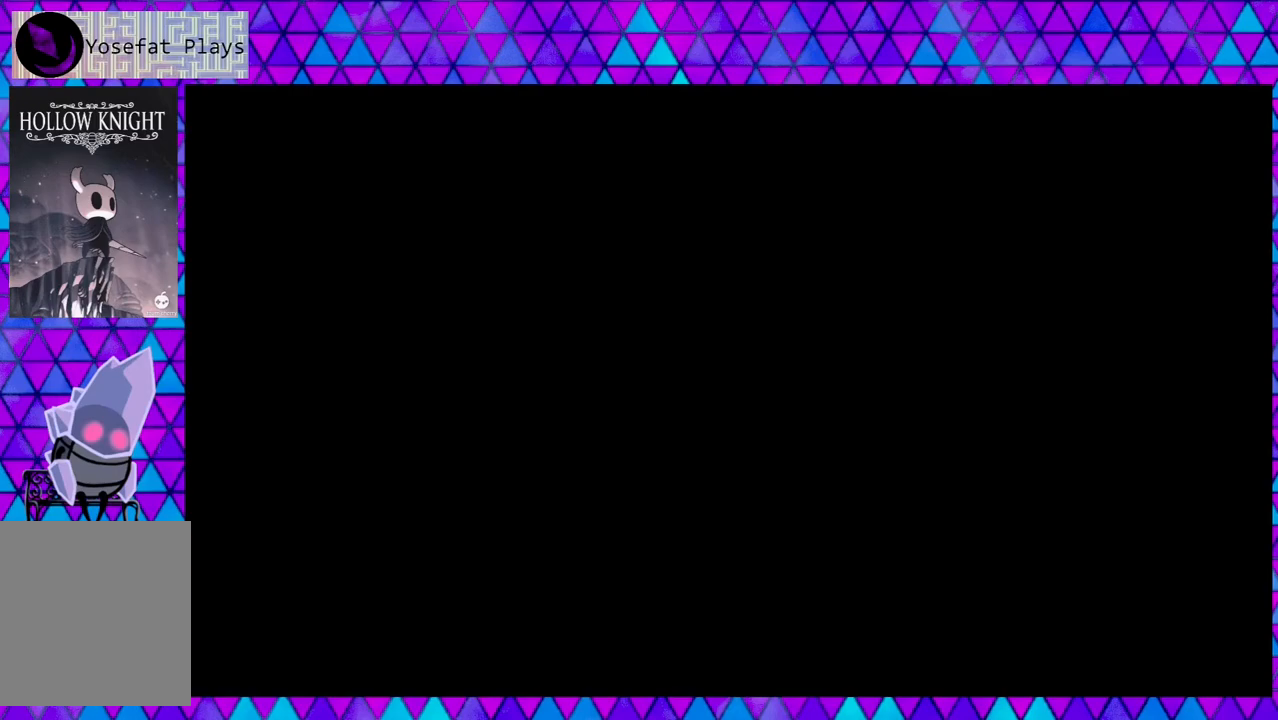
{"buttons": [], "left_stick": "center", "right_stick": "center", "events": []}
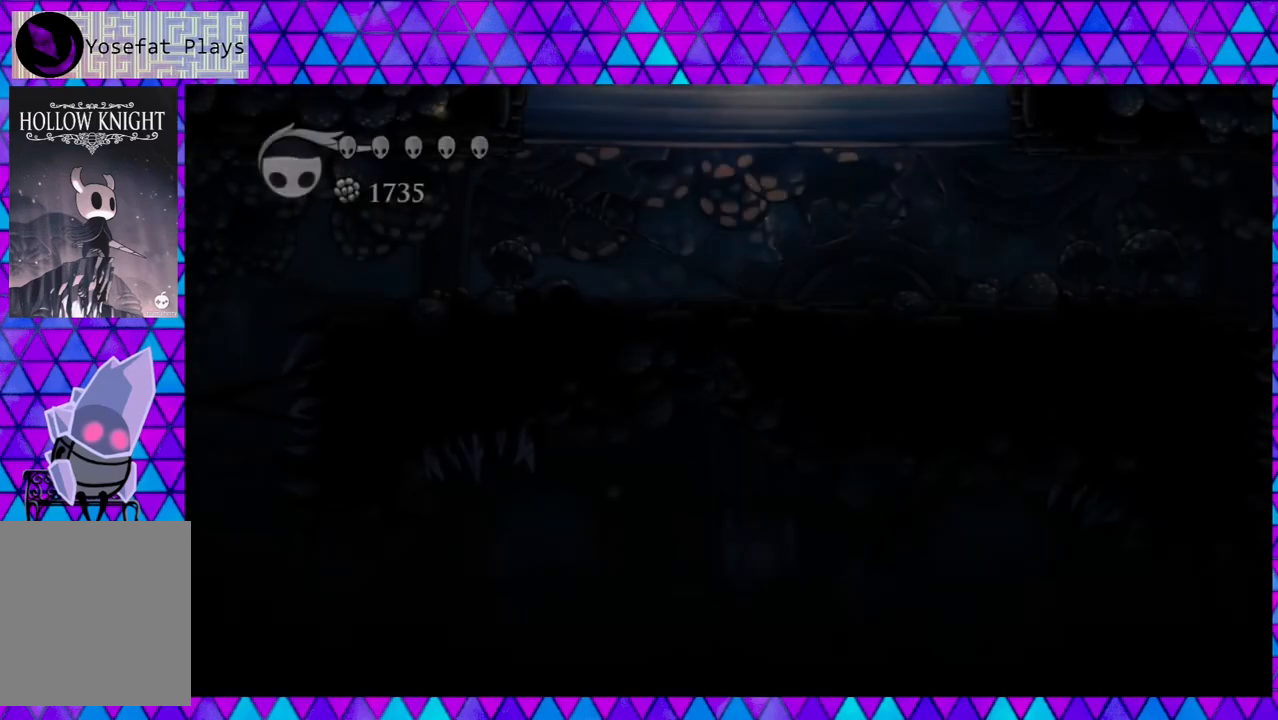
{"buttons": [], "left_stick": "center", "right_stick": "center", "events": []}
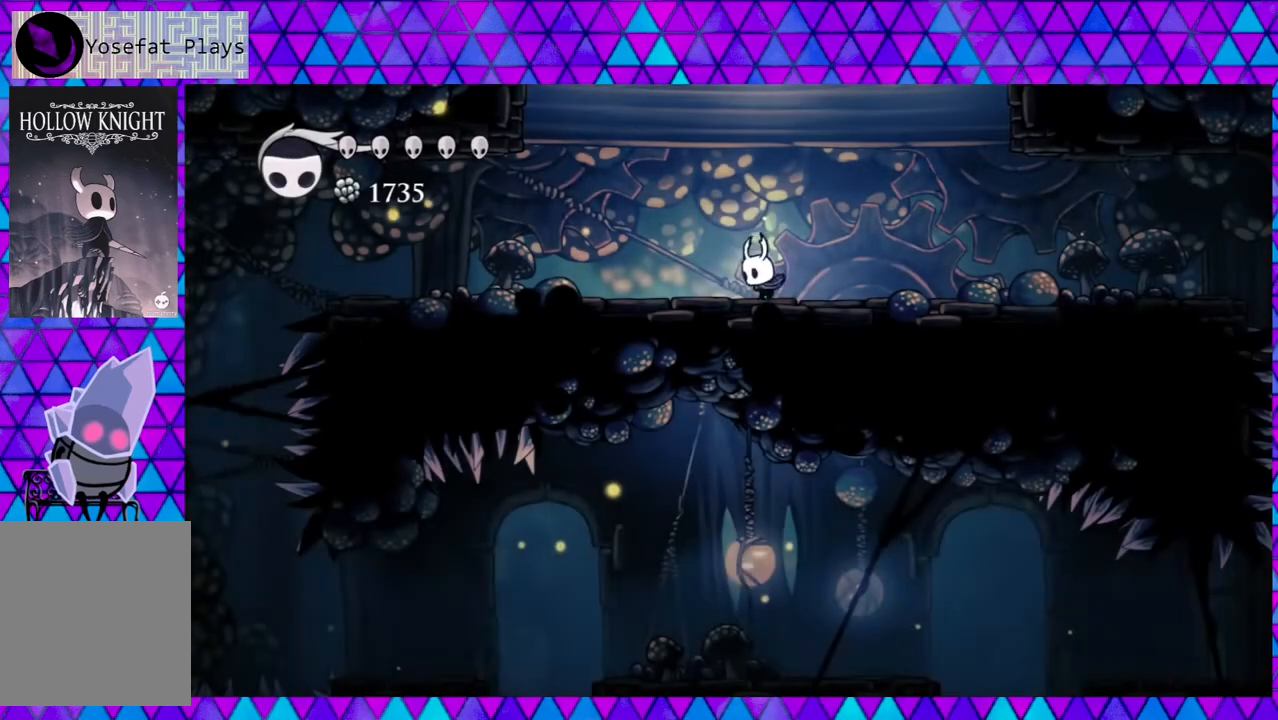
{"buttons": [], "left_stick": "center", "right_stick": "center", "events": []}
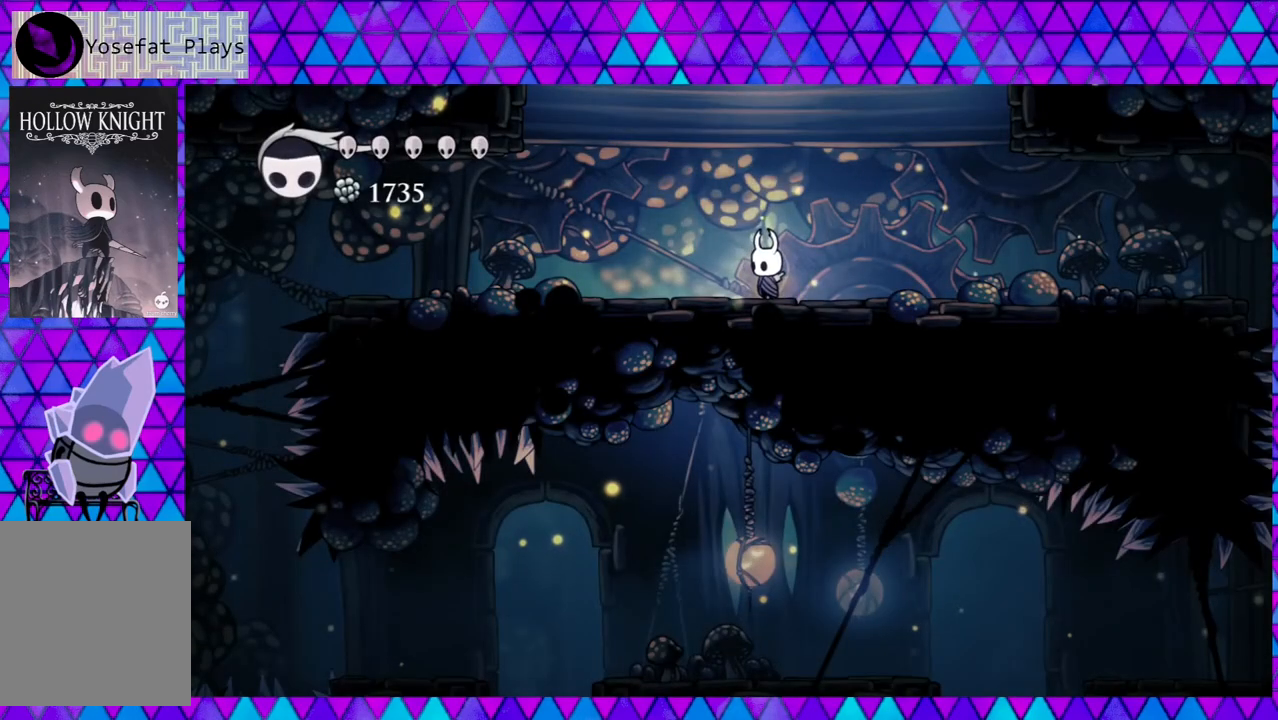
{"buttons": ["DPAD_RIGHT"], "left_stick": "center", "right_stick": "center", "events": [[450, "DPAD_RIGHT", "down"]]}
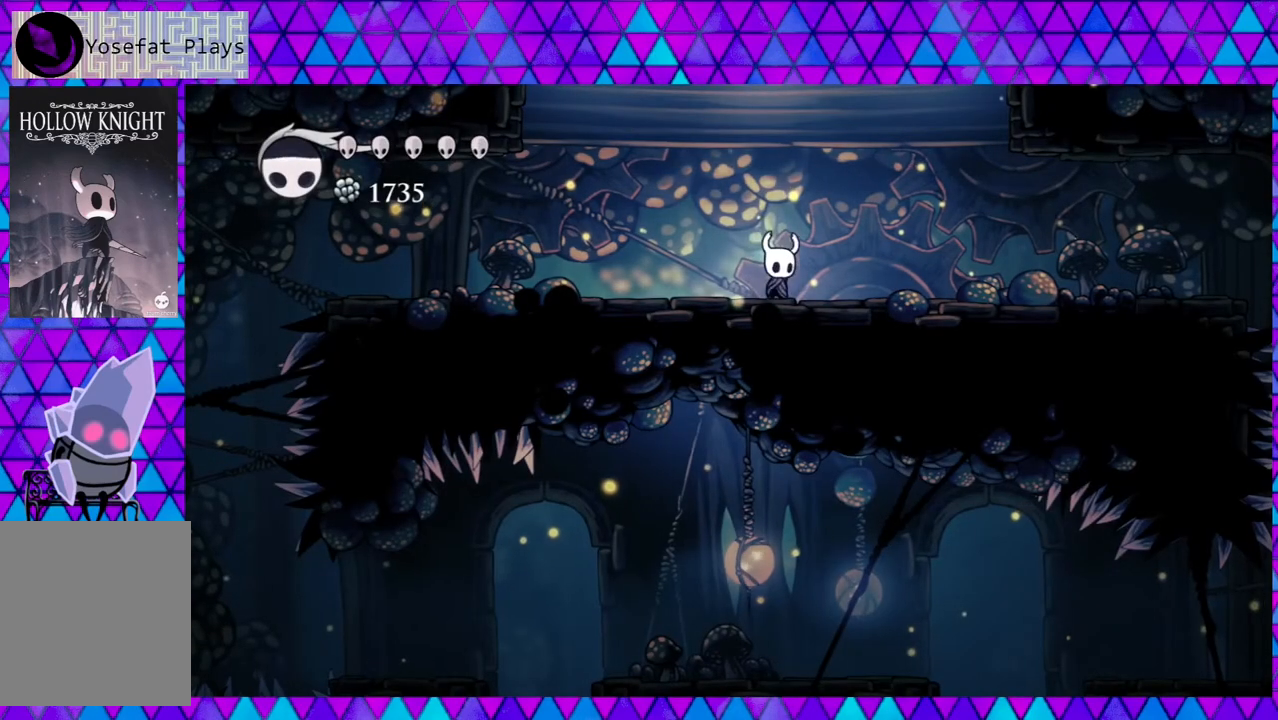
{"buttons": ["Y", "DPAD_RIGHT"], "left_stick": "center", "right_stick": "center", "events": [[417, "Y", "down"]]}
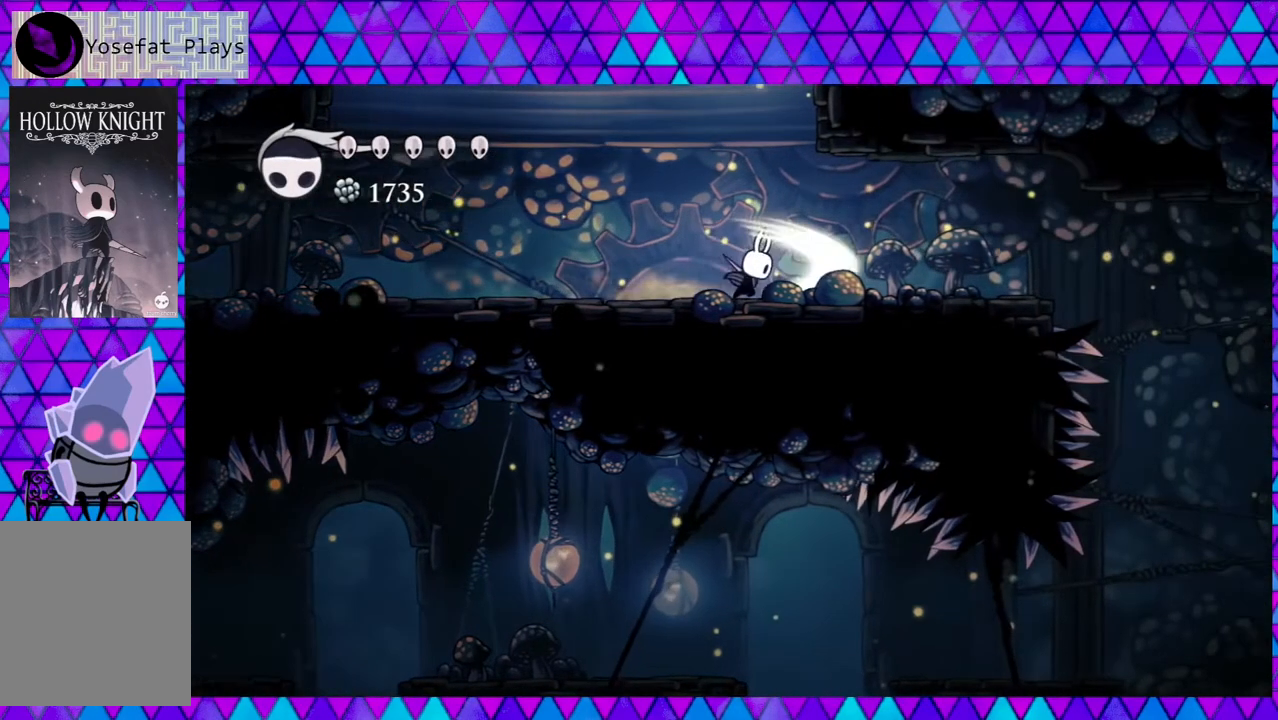
{"buttons": ["Y", "DPAD_RIGHT"], "left_stick": "center", "right_stick": "center", "events": [[83, "Y", "up"], [450, "Y", "down"]]}
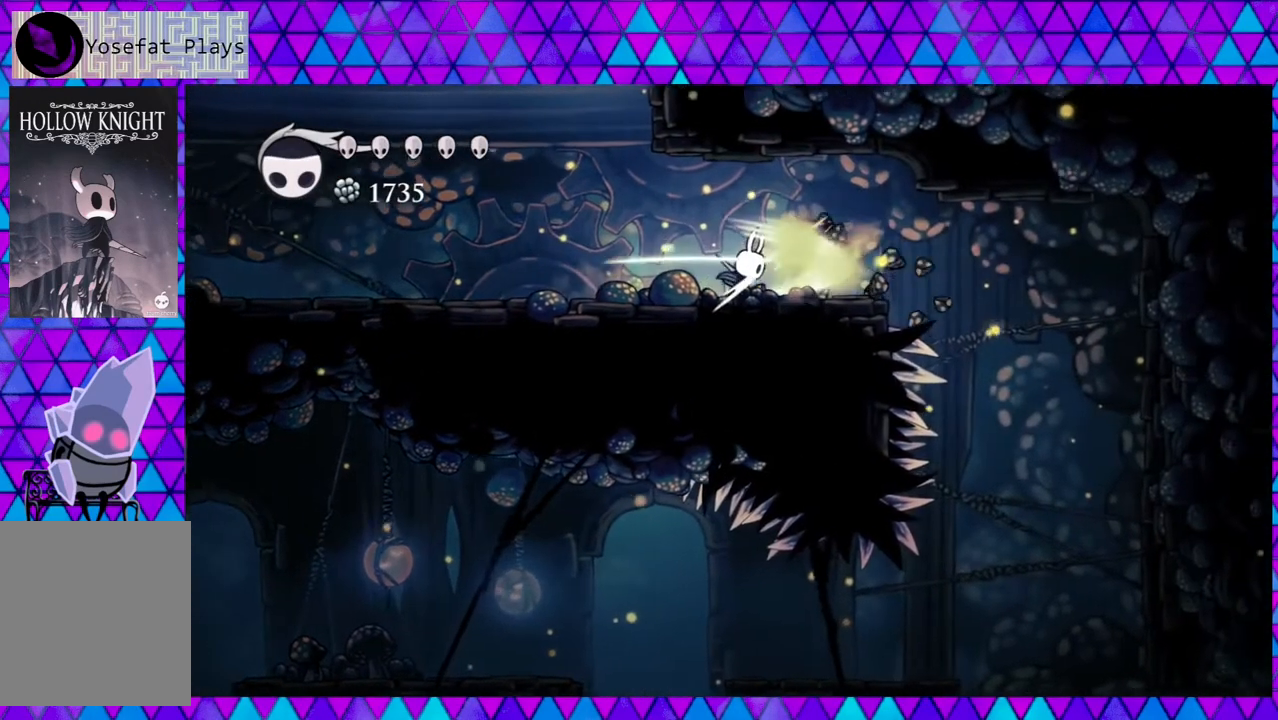
{"buttons": [], "left_stick": "center", "right_stick": "center", "events": [[150, "DPAD_RIGHT", "up"], [150, "Y", "up"]]}
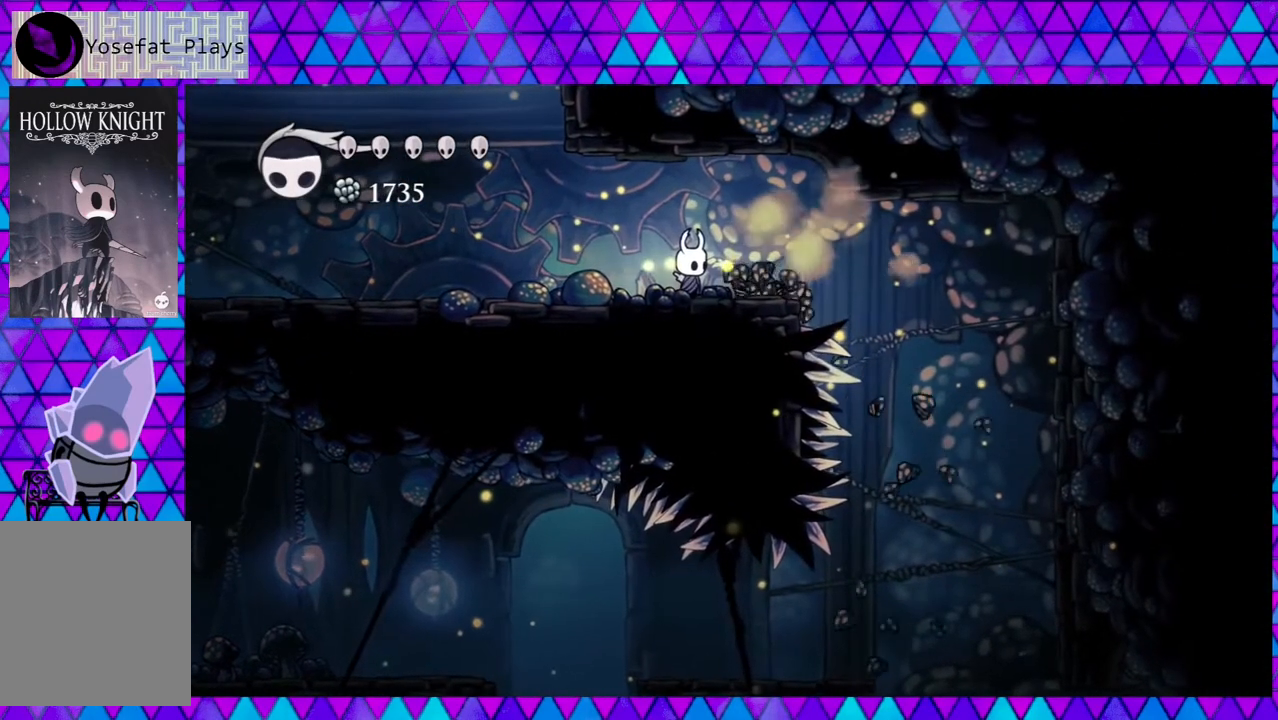
{"buttons": [], "left_stick": "center", "right_stick": "down", "events": [[167, "right_stick", "down"]]}
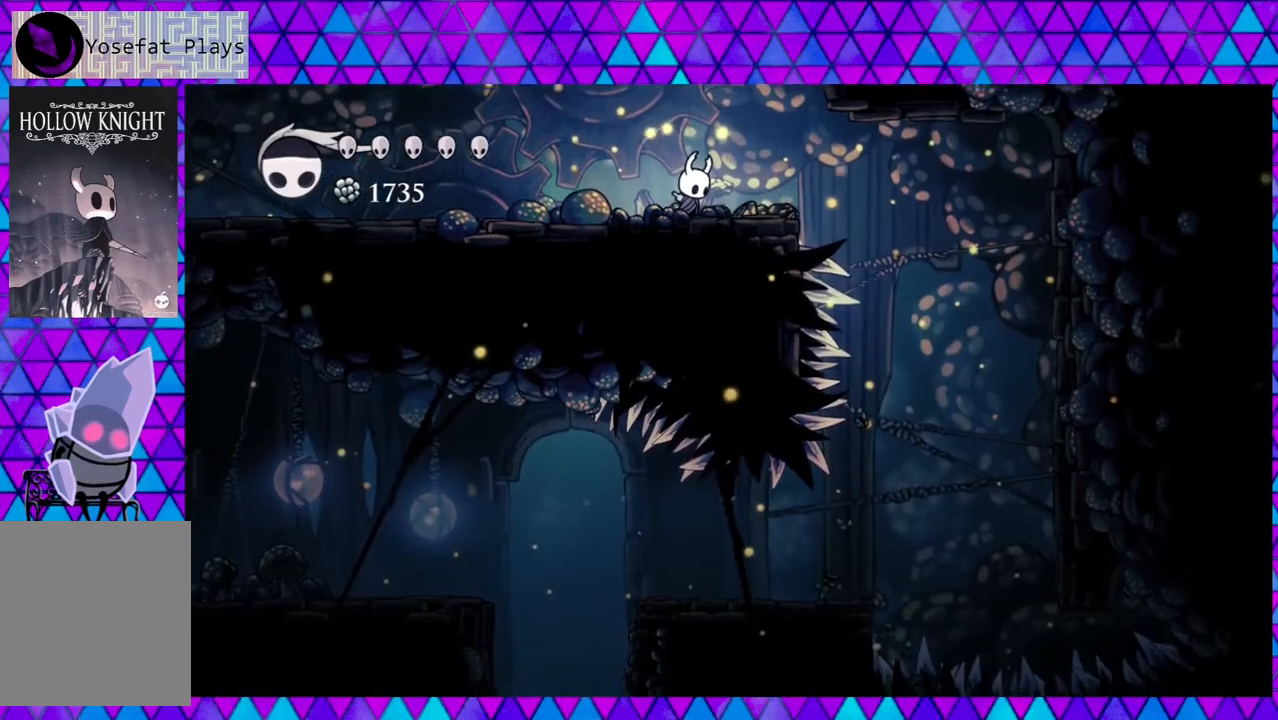
{"buttons": [], "left_stick": "center", "right_stick": "center", "events": [[500, "right_stick", "center"]]}
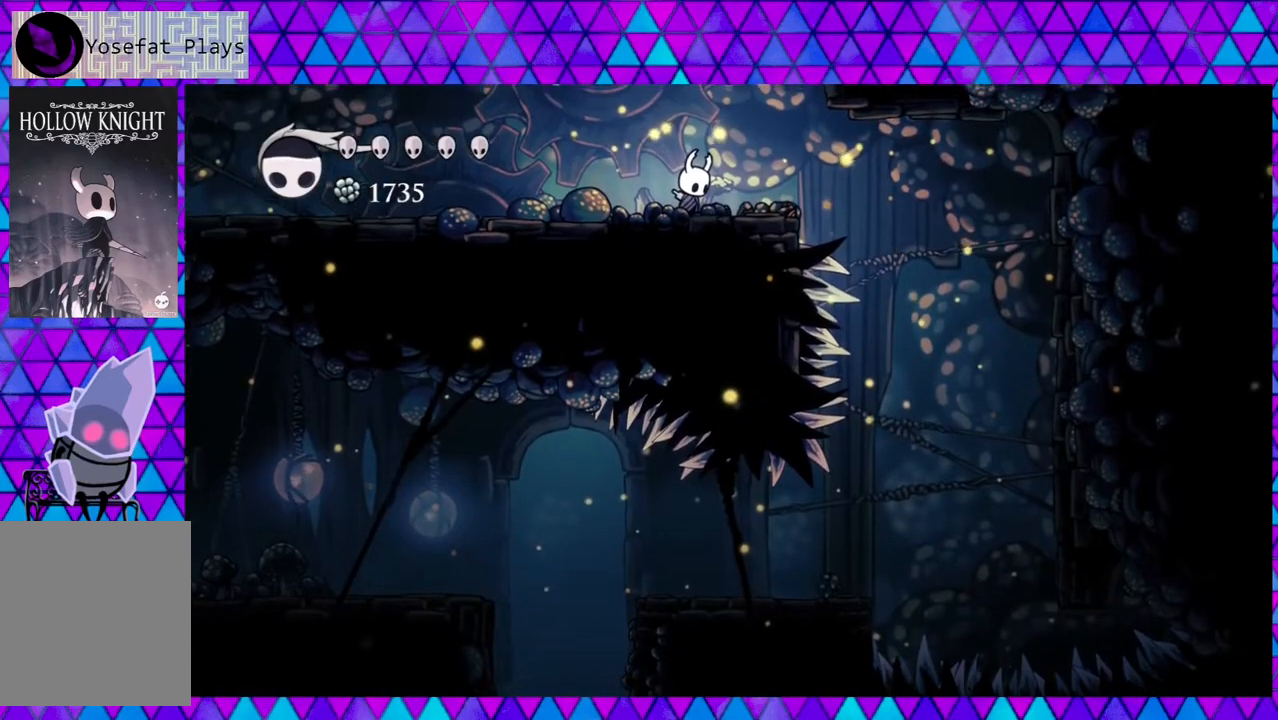
{"buttons": ["R2", "DPAD_LEFT"], "left_stick": "center", "right_stick": "center", "events": [[117, "DPAD_LEFT", "down"], [467, "R2", "down"]]}
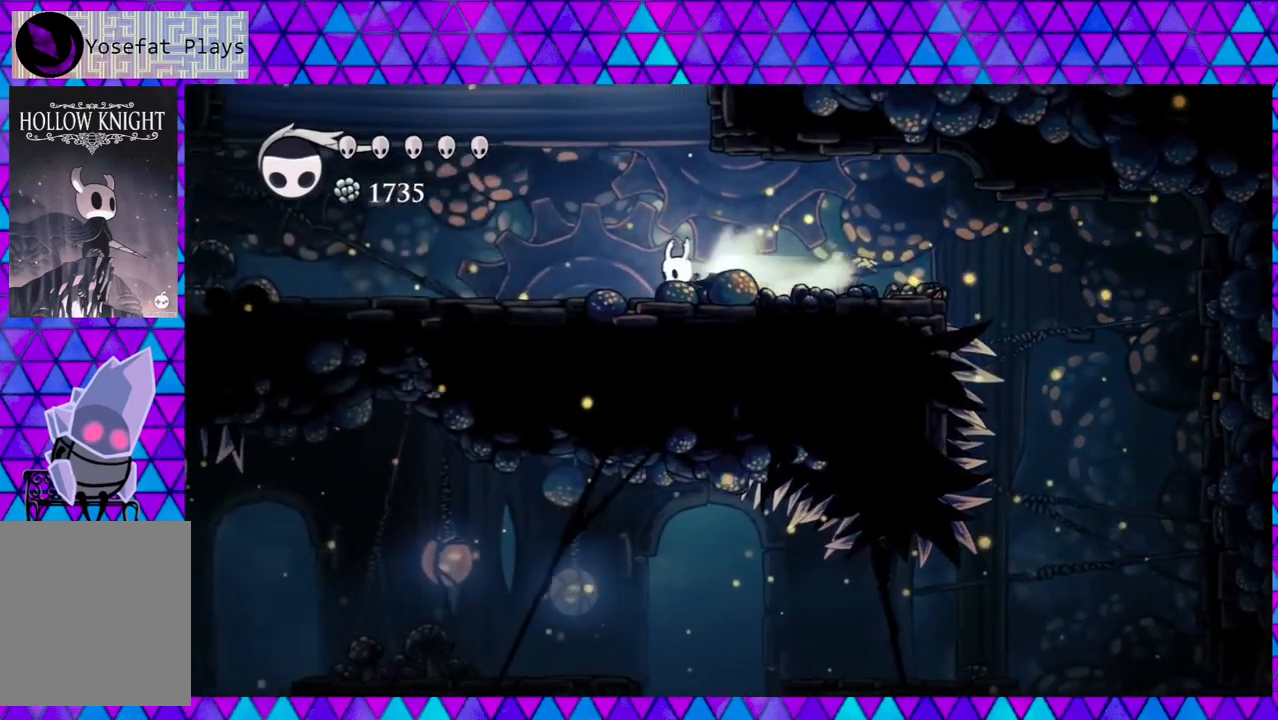
{"buttons": ["DPAD_LEFT"], "left_stick": "center", "right_stick": "center", "events": [[250, "R2", "up"]]}
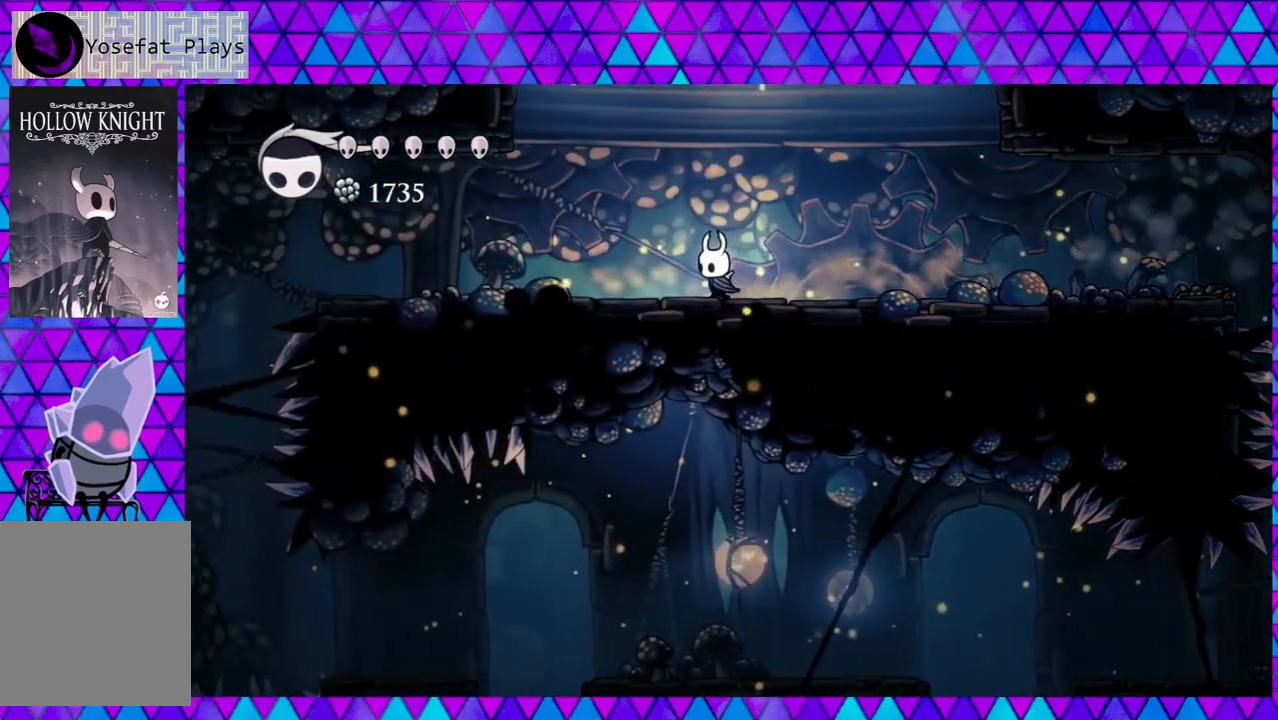
{"buttons": ["DPAD_LEFT"], "left_stick": "center", "right_stick": "center", "events": []}
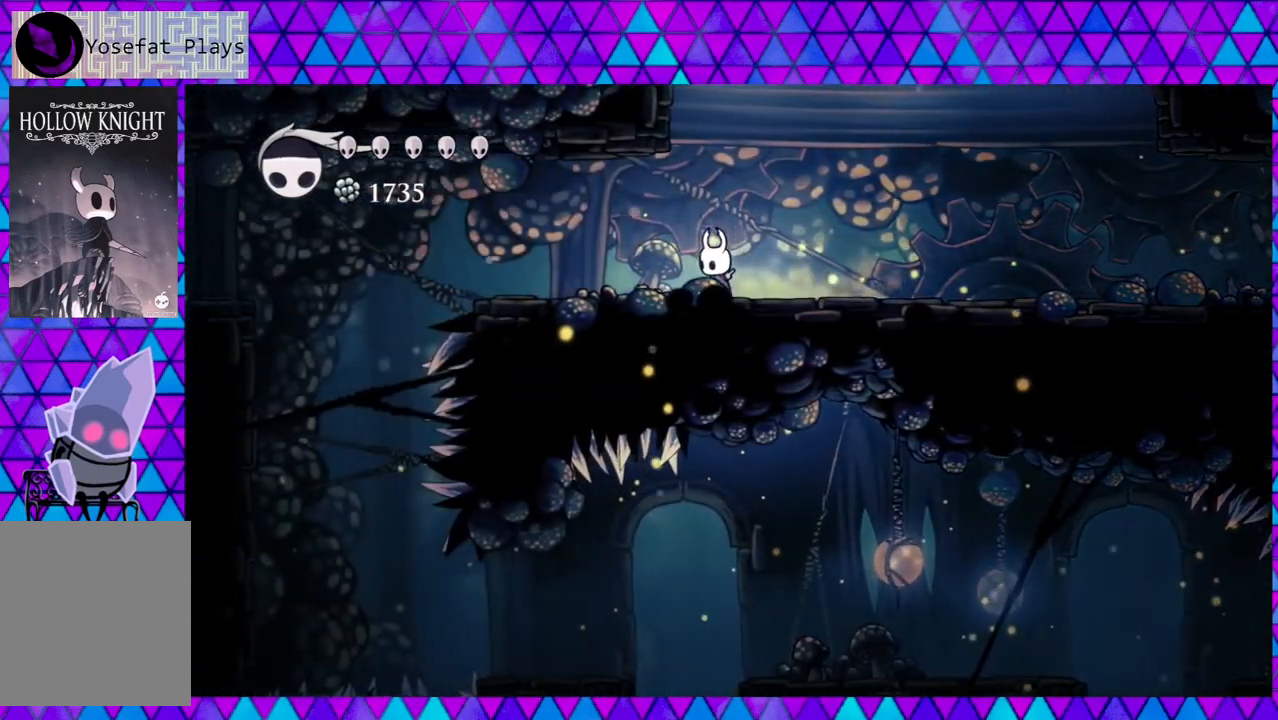
{"buttons": ["DPAD_LEFT"], "left_stick": "center", "right_stick": "center", "events": []}
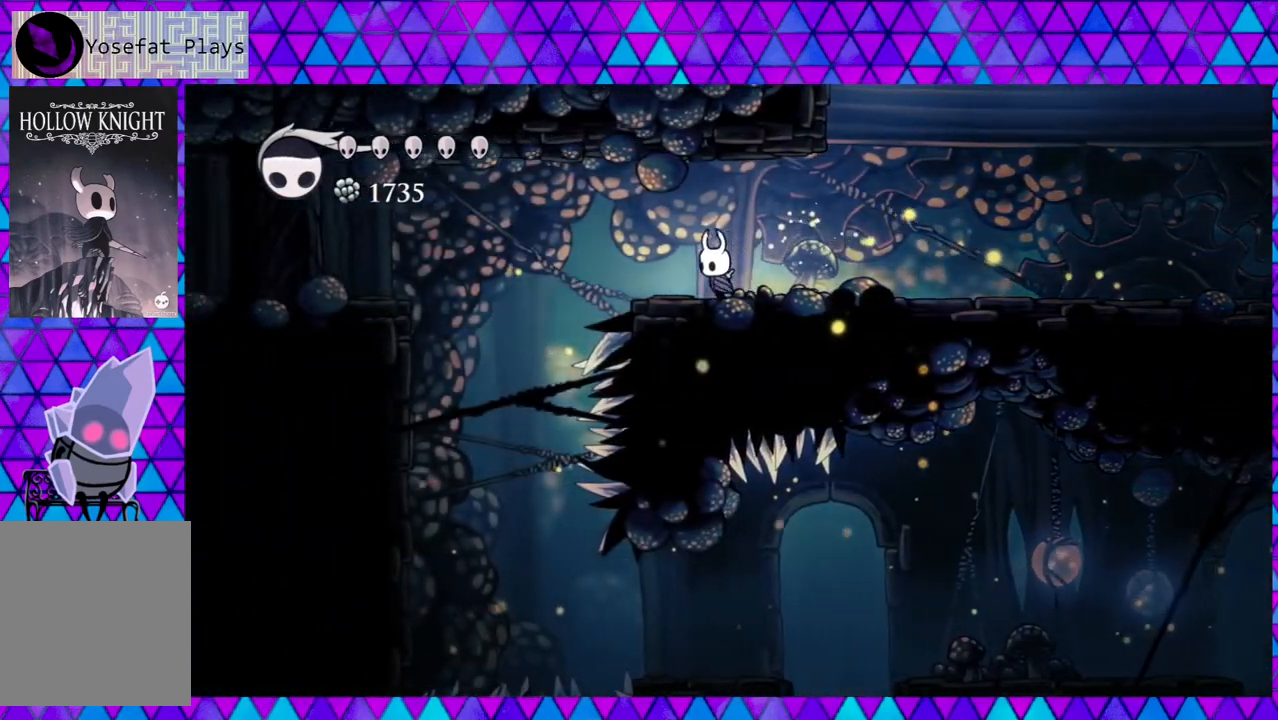
{"buttons": ["R2", "DPAD_LEFT"], "left_stick": "center", "right_stick": "center", "events": [[167, "B", "down"], [317, "B", "up"], [383, "R2", "down"]]}
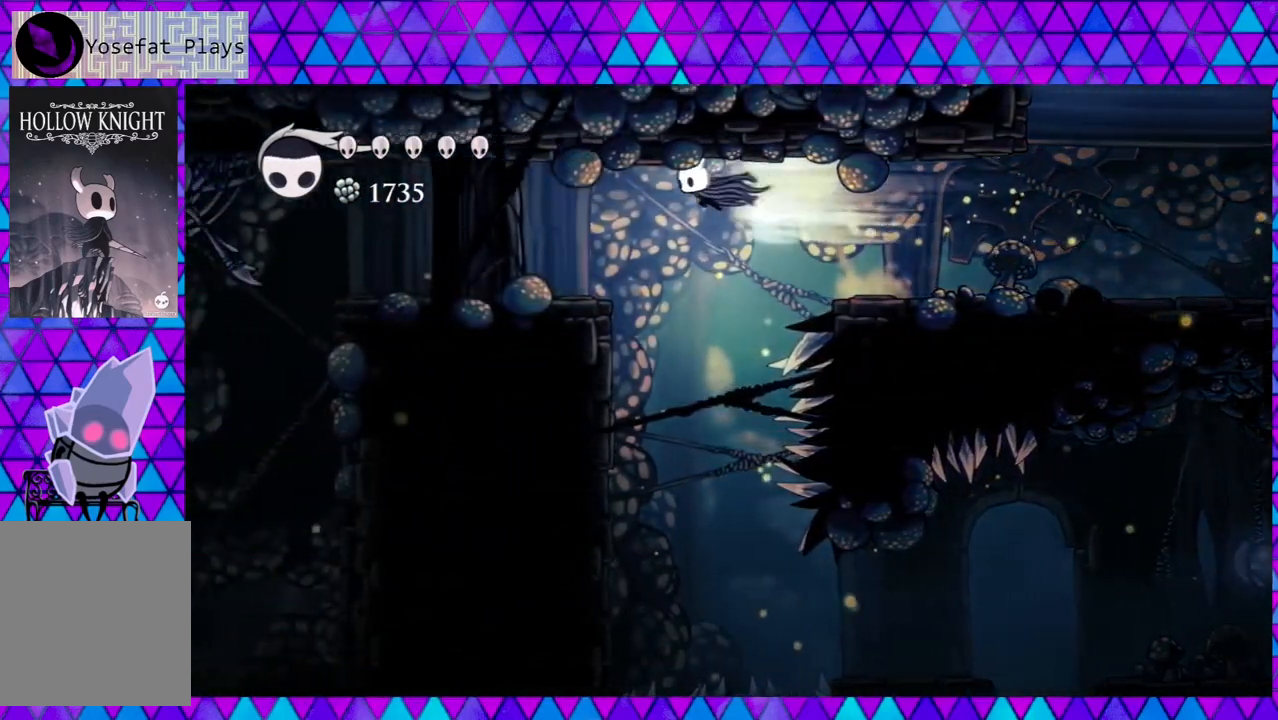
{"buttons": ["DPAD_LEFT"], "left_stick": "center", "right_stick": "center", "events": [[200, "R2", "up"], [283, "Y", "down"], [467, "Y", "up"]]}
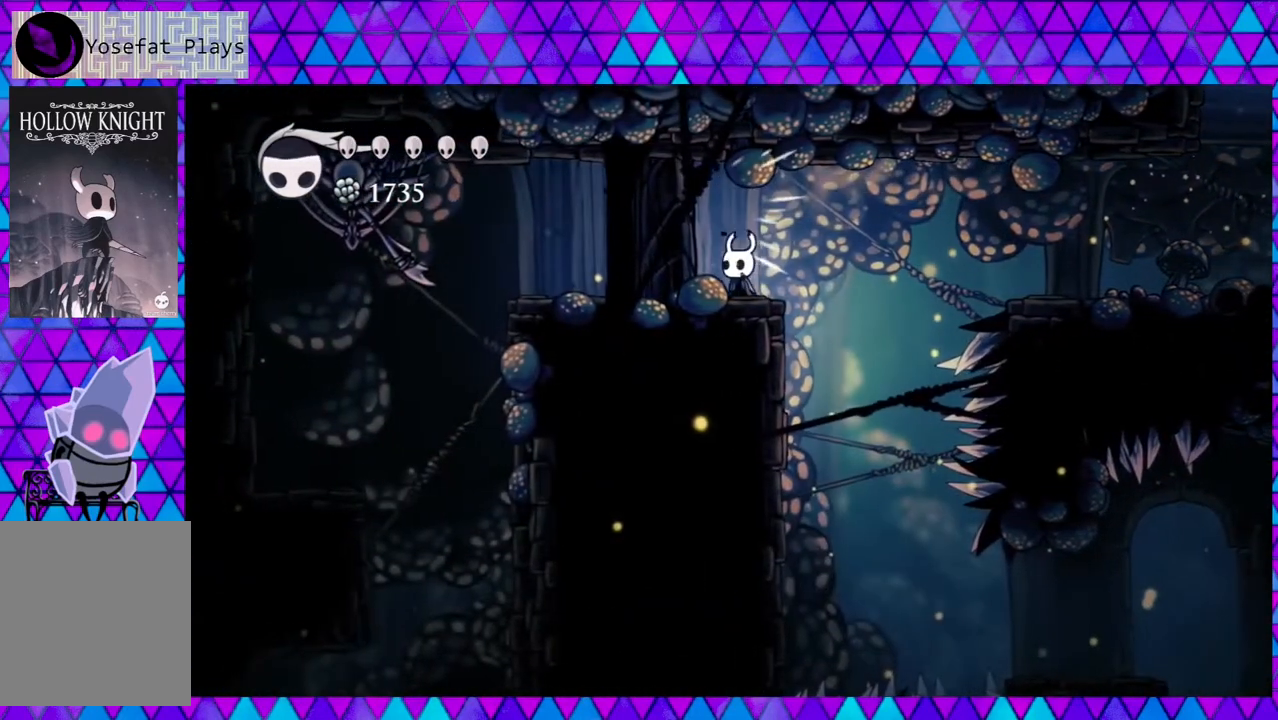
{"buttons": [], "left_stick": "center", "right_stick": "down", "events": [[33, "DPAD_LEFT", "up"], [283, "right_stick", "down"]]}
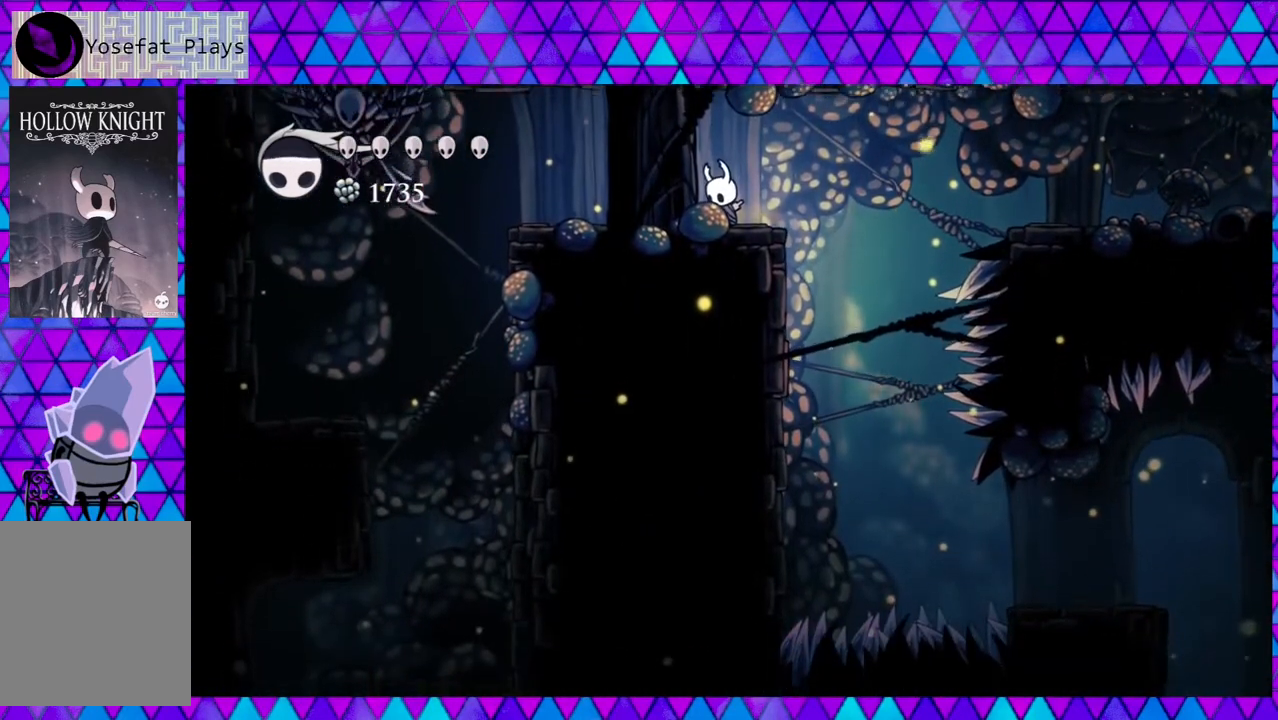
{"buttons": ["DPAD_LEFT"], "left_stick": "center", "right_stick": "center", "events": [[117, "right_stick", "center"], [217, "DPAD_RIGHT", "down"], [483, "DPAD_LEFT", "down"], [483, "DPAD_RIGHT", "up"]]}
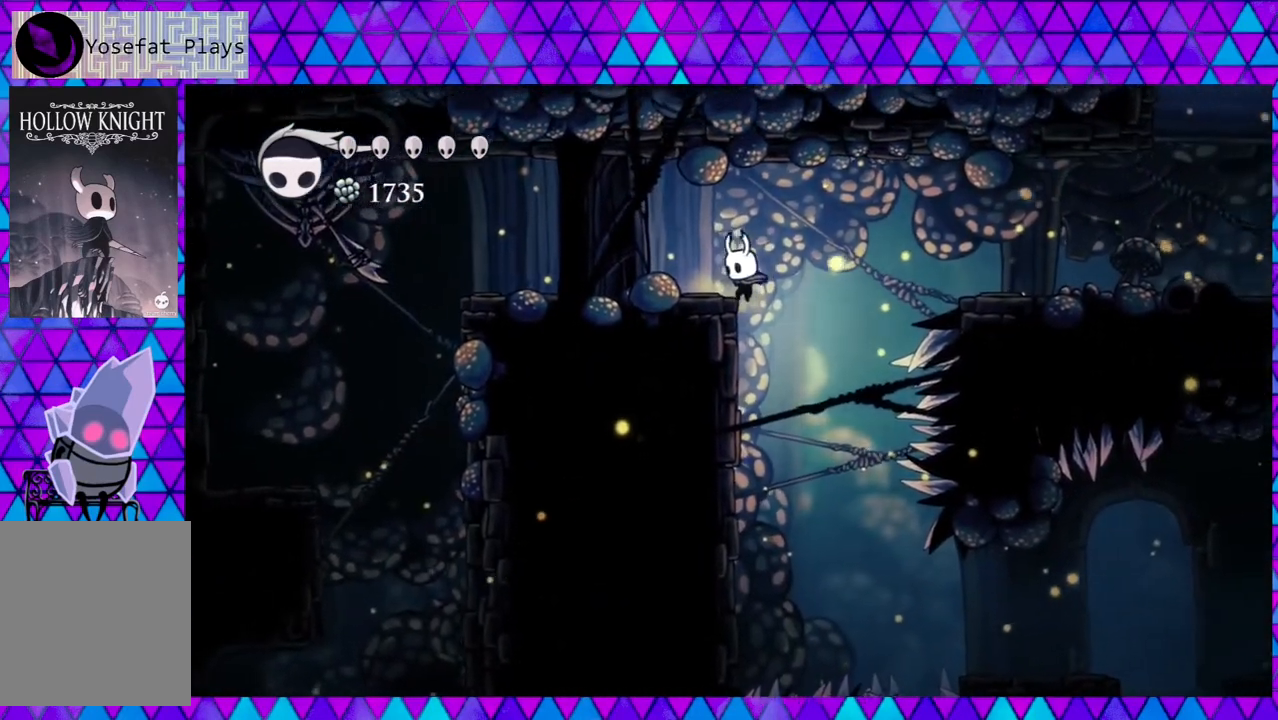
{"buttons": ["DPAD_LEFT"], "left_stick": "center", "right_stick": "center", "events": []}
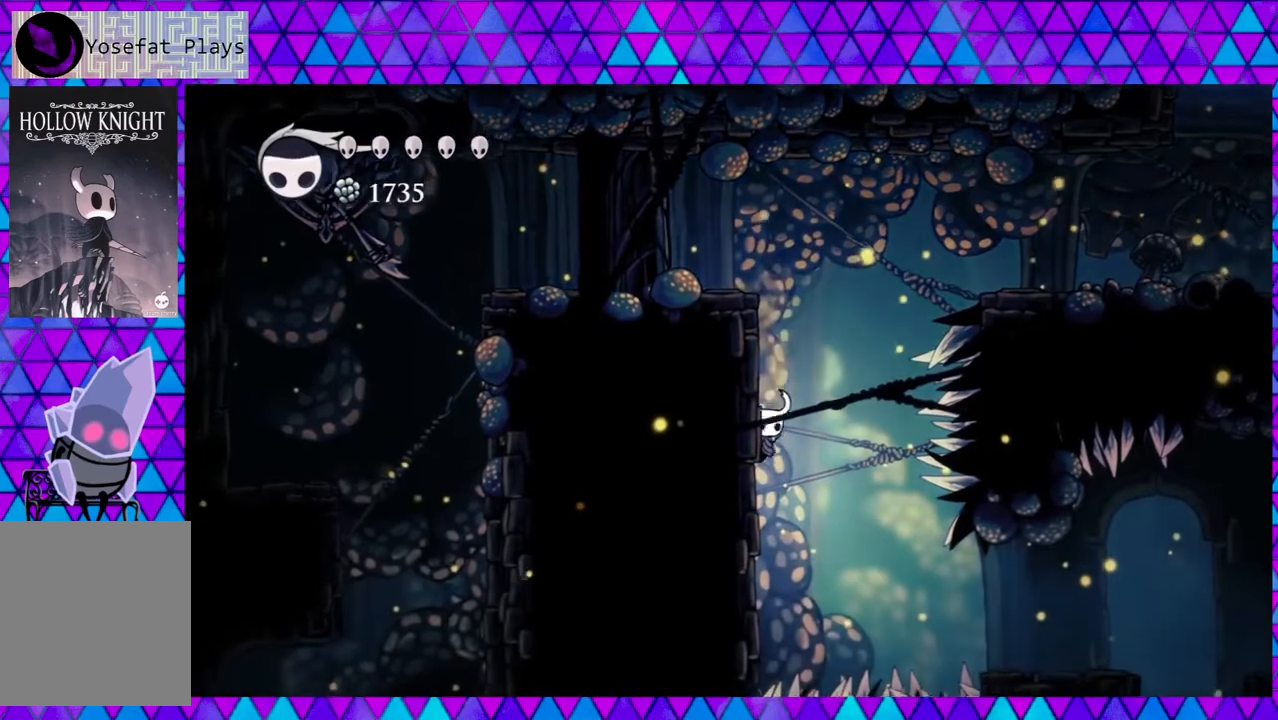
{"buttons": ["R2", "DPAD_RIGHT"], "left_stick": "center", "right_stick": "center", "events": [[433, "DPAD_UP", "down"], [450, "DPAD_LEFT", "up"], [450, "DPAD_RIGHT", "down"], [450, "DPAD_UP", "up"], [483, "R2", "down"]]}
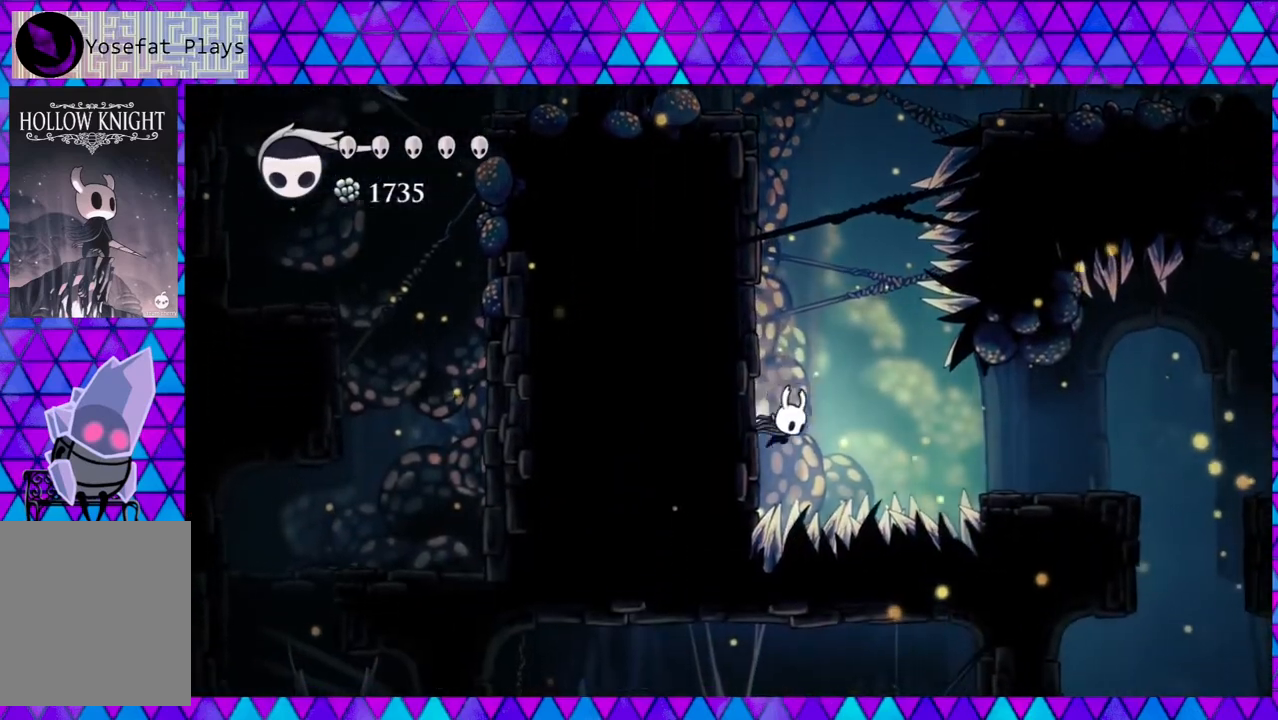
{"buttons": ["DPAD_RIGHT"], "left_stick": "center", "right_stick": "center", "events": [[200, "R2", "up"]]}
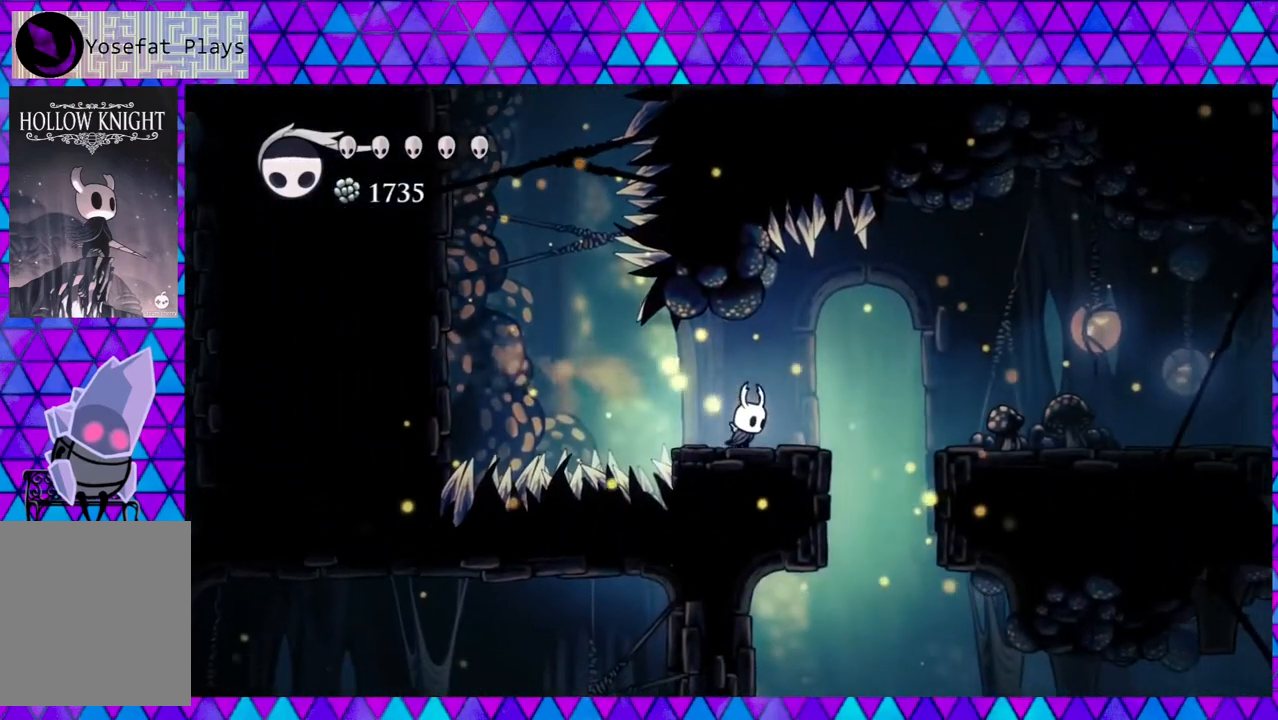
{"buttons": ["R2", "DPAD_RIGHT"], "left_stick": "center", "right_stick": "center", "events": [[17, "DPAD_RIGHT", "up"], [283, "DPAD_RIGHT", "down"], [333, "B", "down"], [400, "B", "up"], [467, "R2", "down"]]}
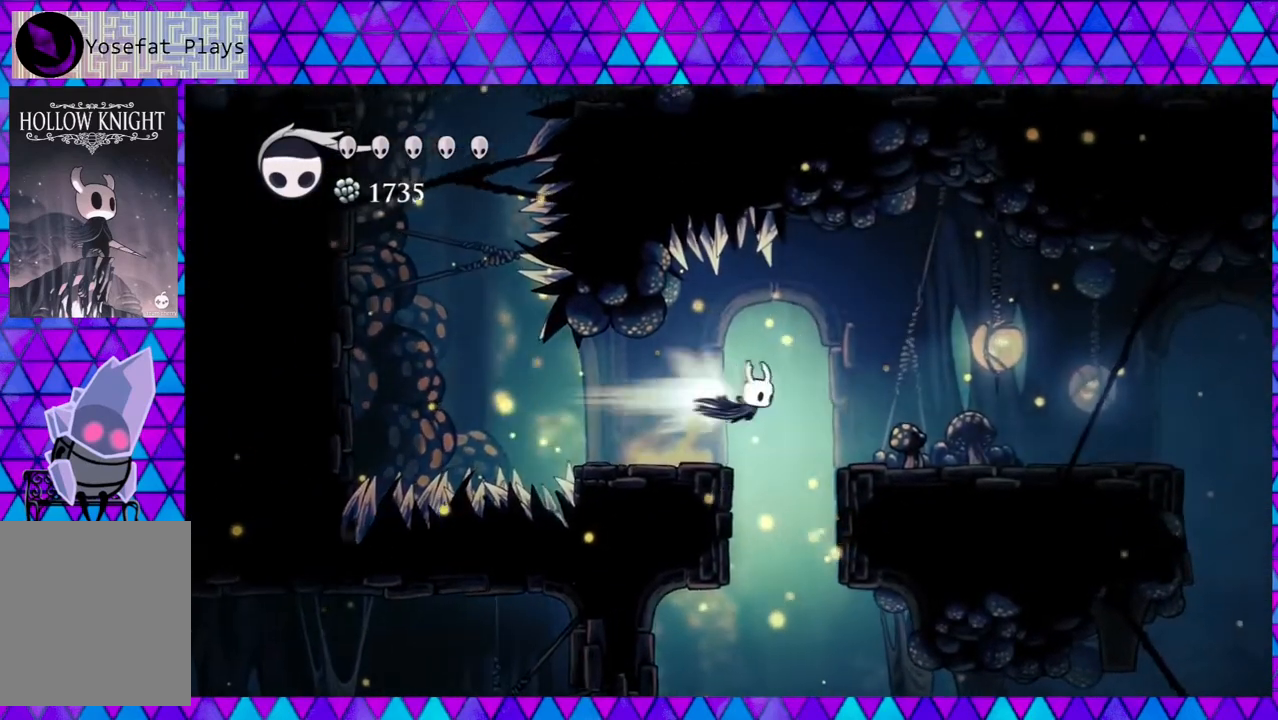
{"buttons": ["Y", "DPAD_RIGHT"], "left_stick": "center", "right_stick": "center", "events": [[183, "R2", "up"], [383, "Y", "down"]]}
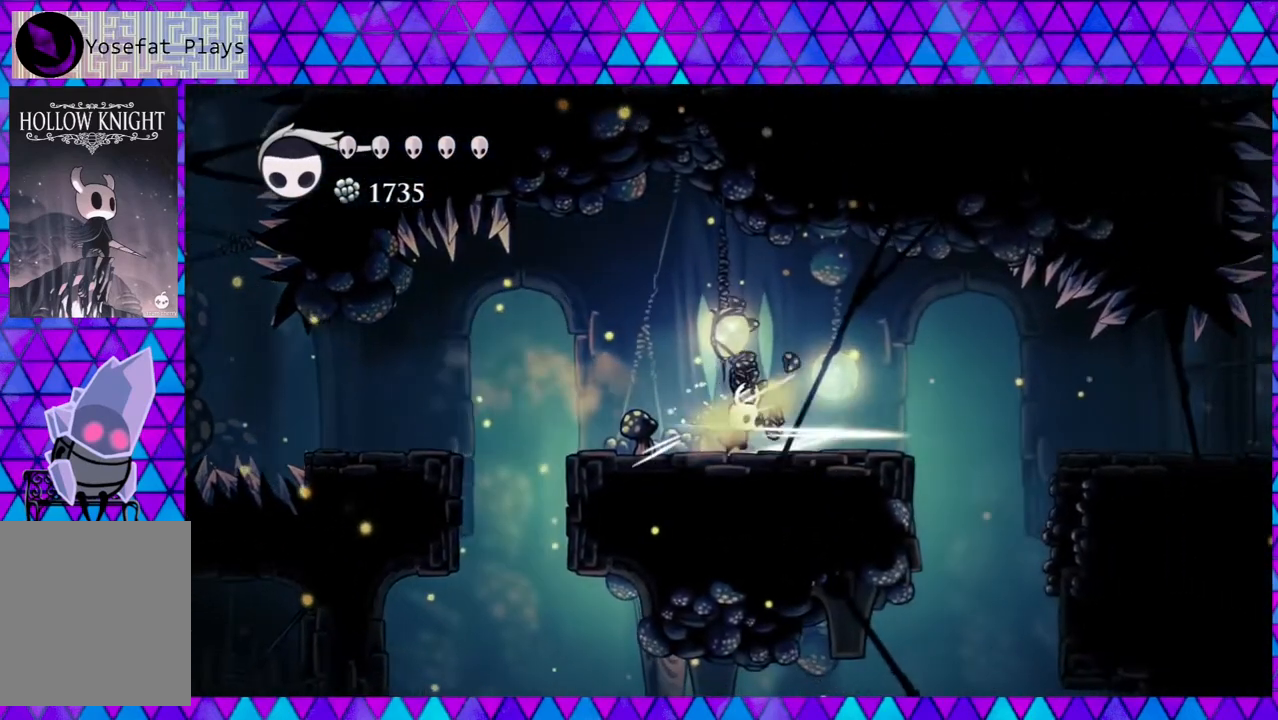
{"buttons": ["DPAD_RIGHT"], "left_stick": "center", "right_stick": "center", "events": [[33, "Y", "up"], [350, "B", "down"], [467, "B", "up"]]}
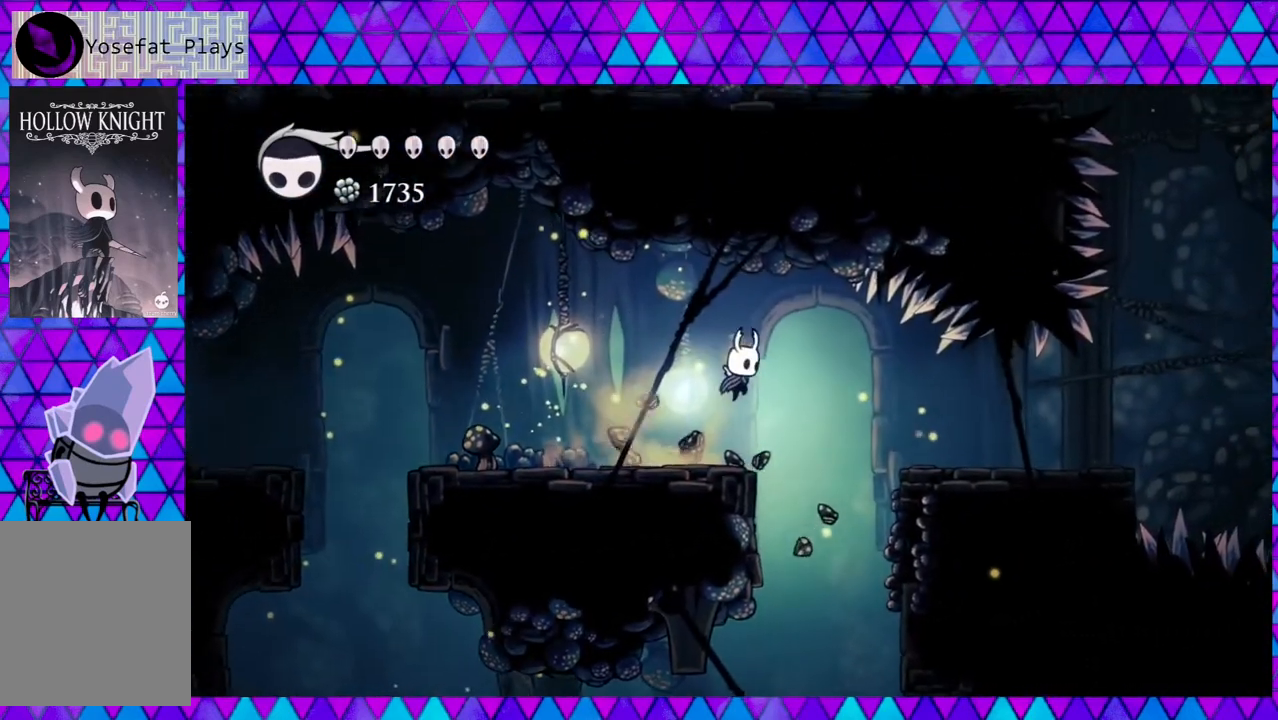
{"buttons": ["DPAD_RIGHT"], "left_stick": "center", "right_stick": "center", "events": [[183, "R2", "down"], [333, "R2", "up"]]}
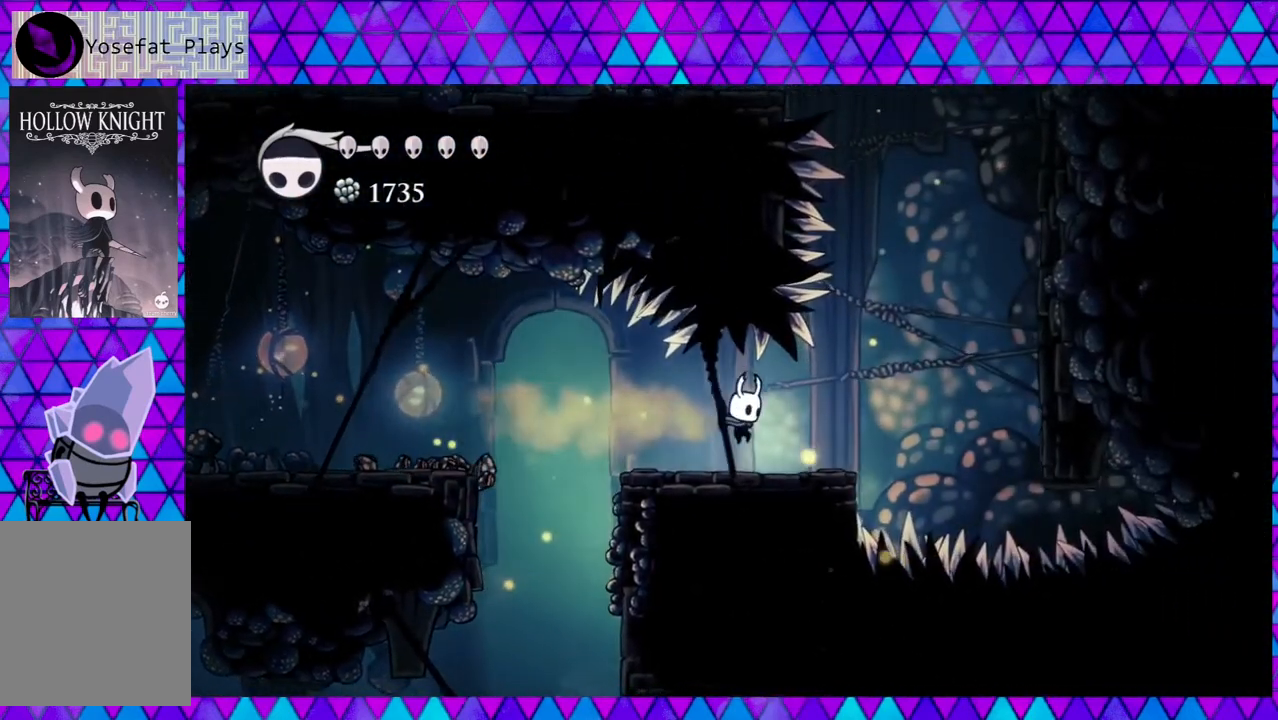
{"buttons": [], "left_stick": "center", "right_stick": "center", "events": [[67, "DPAD_RIGHT", "up"]]}
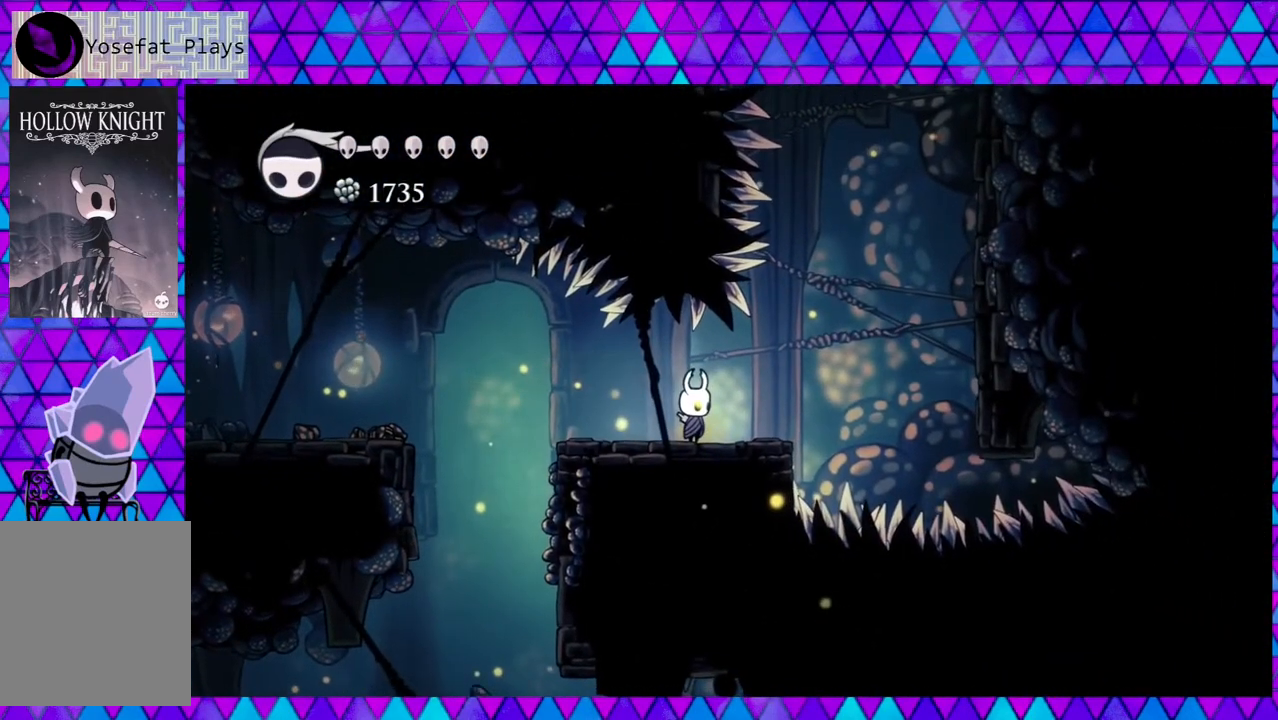
{"buttons": [], "left_stick": "center", "right_stick": "center", "events": []}